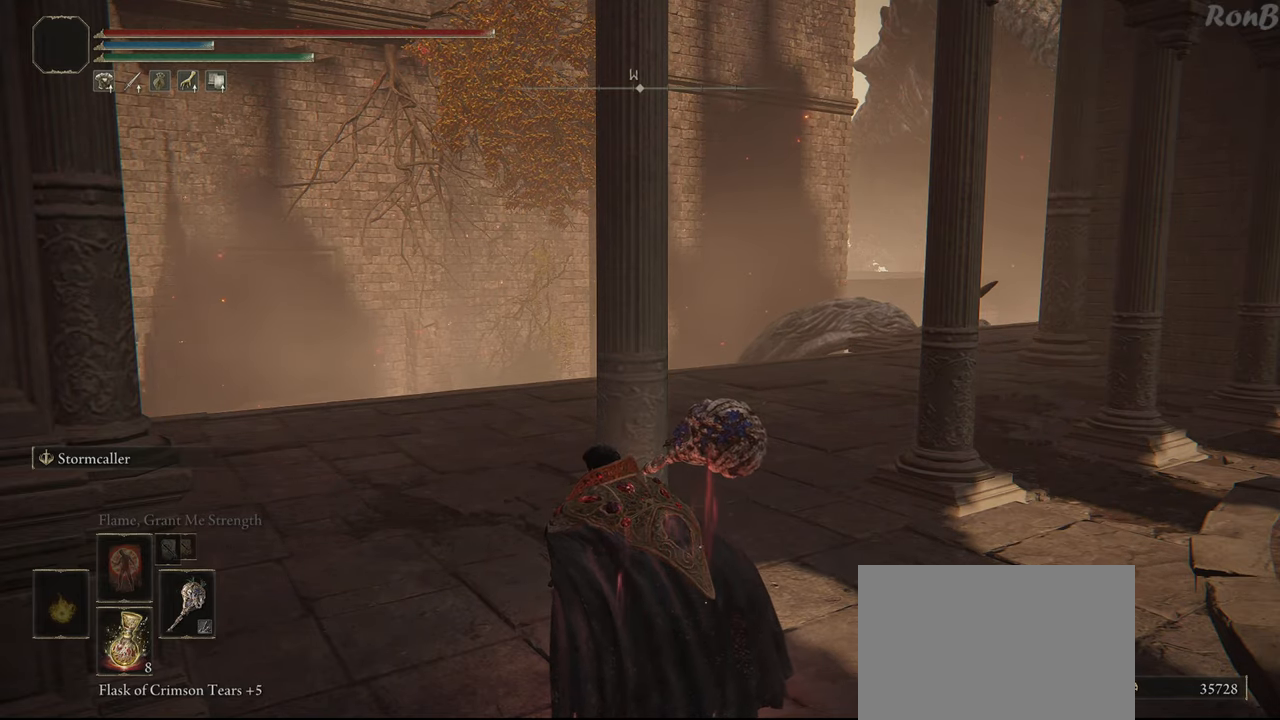
Gameplay with a controller (PlayStation layout); each line is a JSON object with the inputs held at the frame after it. "events" lists button and stick changes between this image and that frame as [ms after this image, input, new state], when the widget could be followed in between. Not read: R2.
{"buttons": [], "left_stick": "up-left", "right_stick": "center", "events": [[233, "left_stick", "up-left"]]}
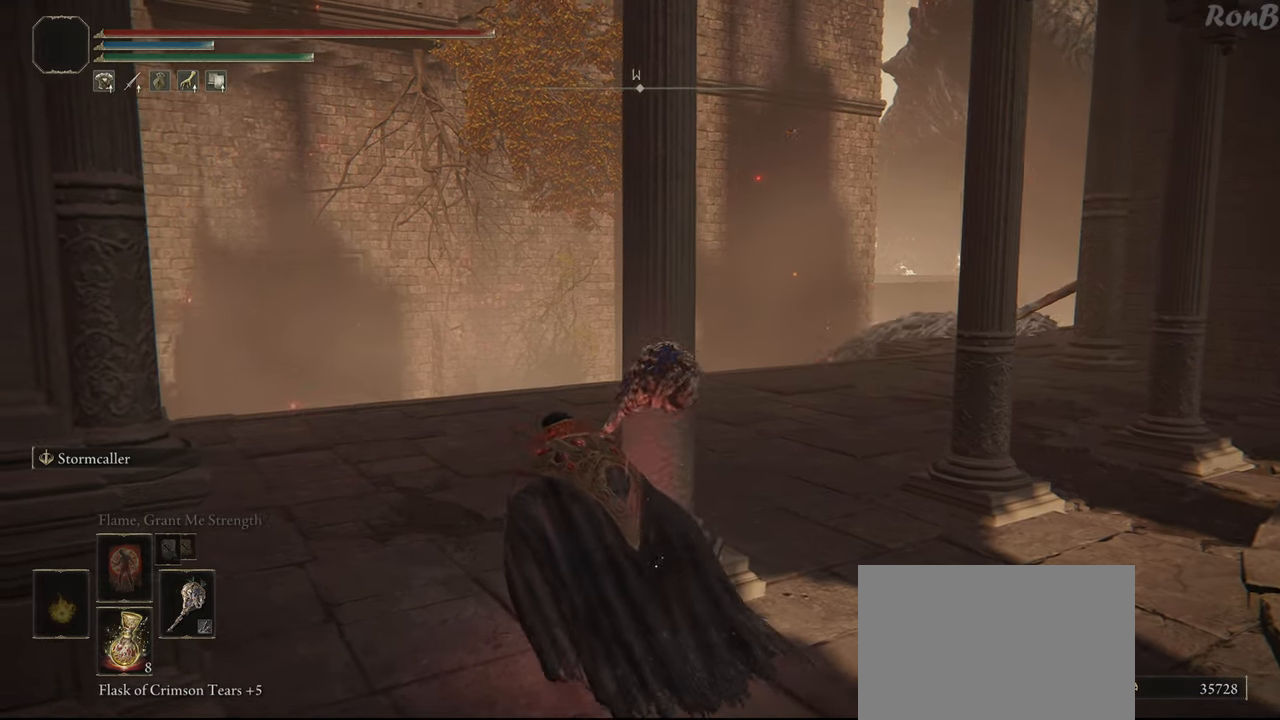
{"buttons": [], "left_stick": "up-left", "right_stick": "center", "events": [[350, "CROSS", "down"], [483, "CROSS", "up"]]}
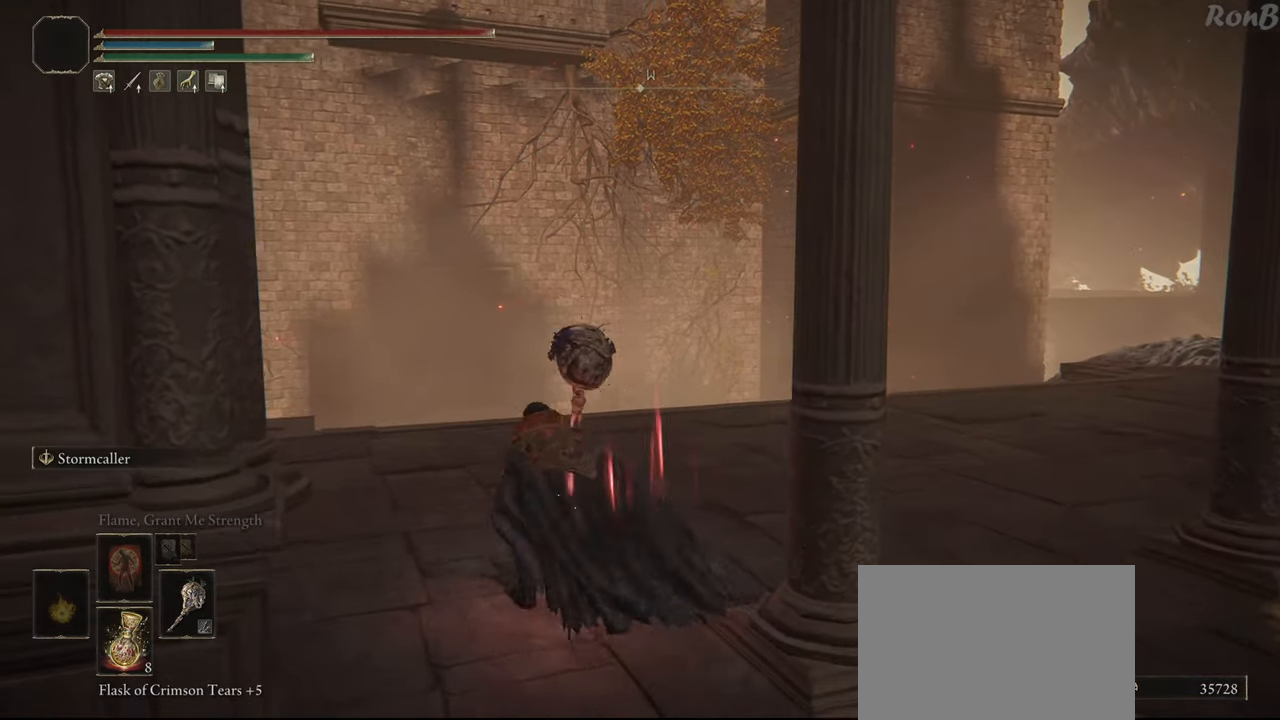
{"buttons": ["R1"], "left_stick": "up", "right_stick": "center", "events": [[150, "R1", "down"], [250, "right_stick", "down"], [433, "left_stick", "up"], [433, "right_stick", "center"]]}
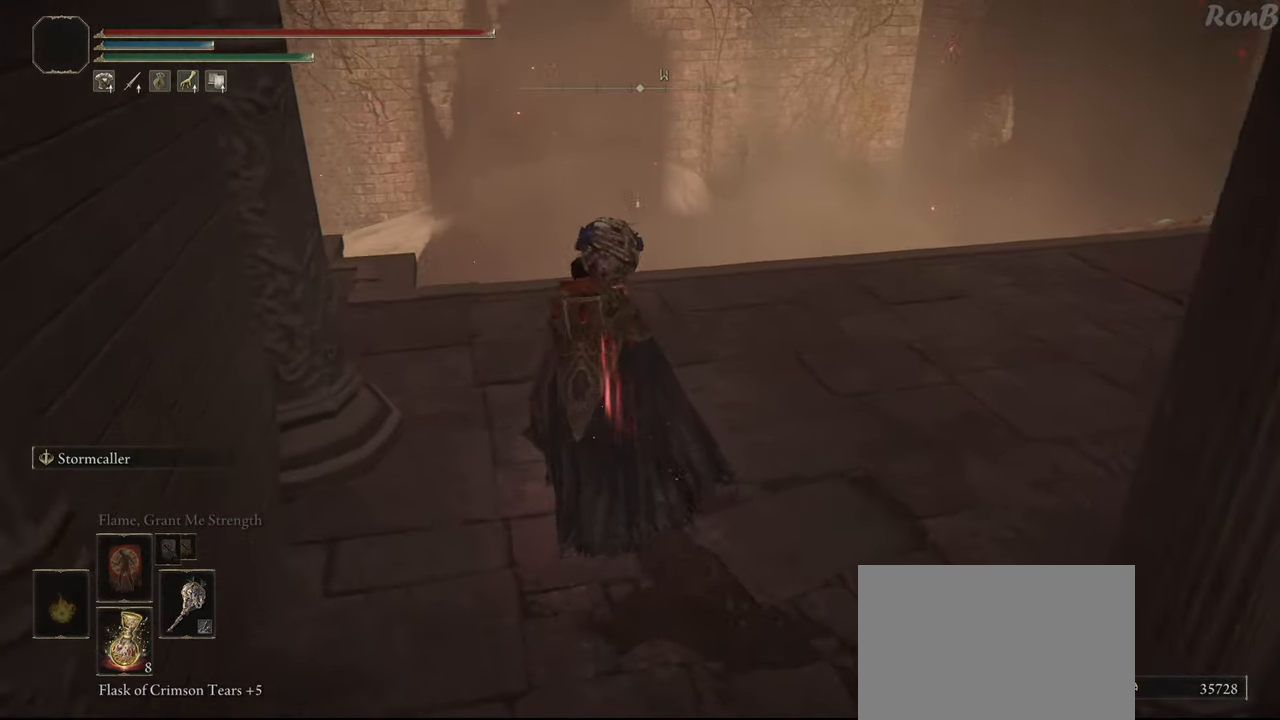
{"buttons": ["R1"], "left_stick": "up", "right_stick": "center", "events": []}
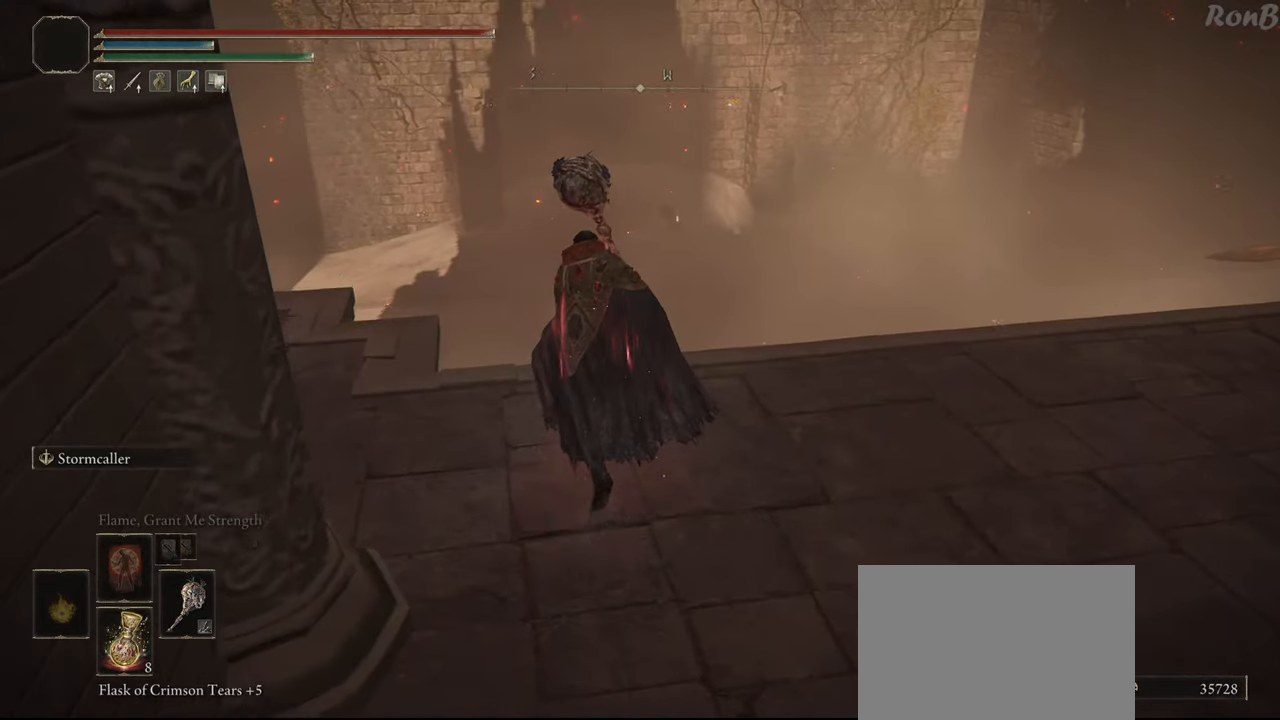
{"buttons": ["R1"], "left_stick": "up", "right_stick": "down-right", "events": [[200, "L2", "down"], [400, "L2", "up"], [433, "right_stick", "down-right"]]}
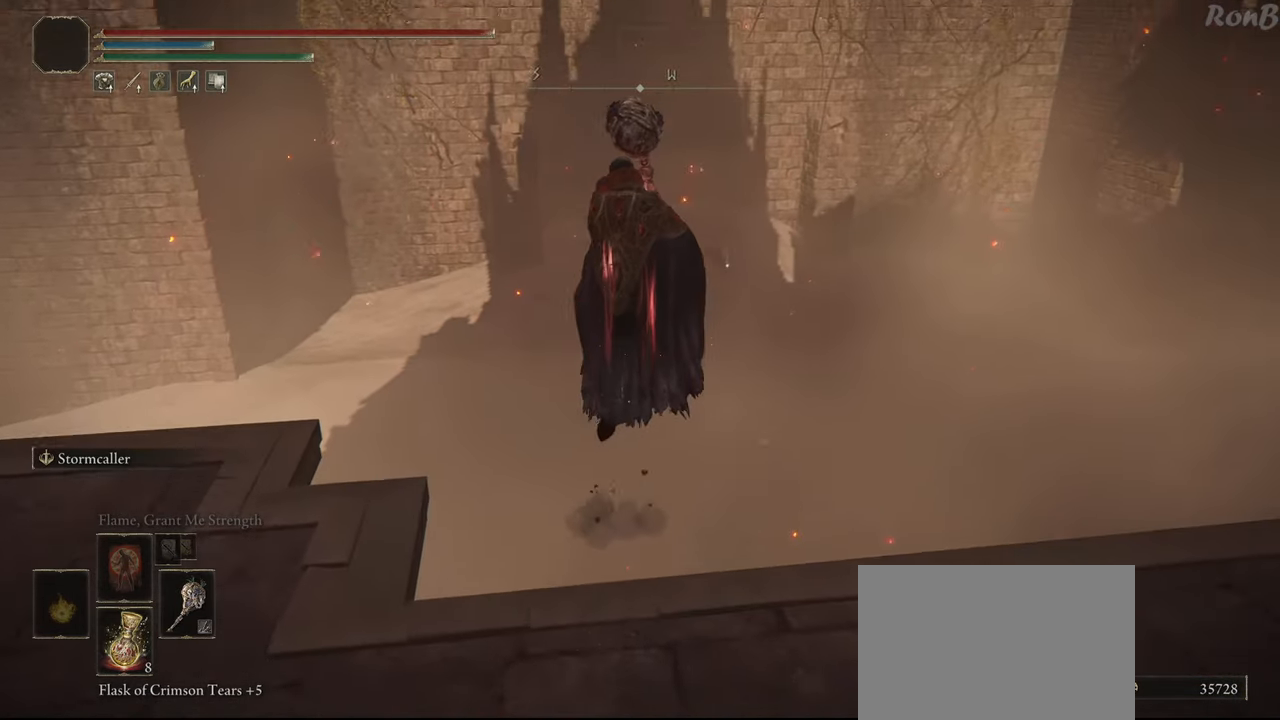
{"buttons": ["R1"], "left_stick": "up-left", "right_stick": "right", "events": [[283, "left_stick", "up-left"], [350, "right_stick", "right"]]}
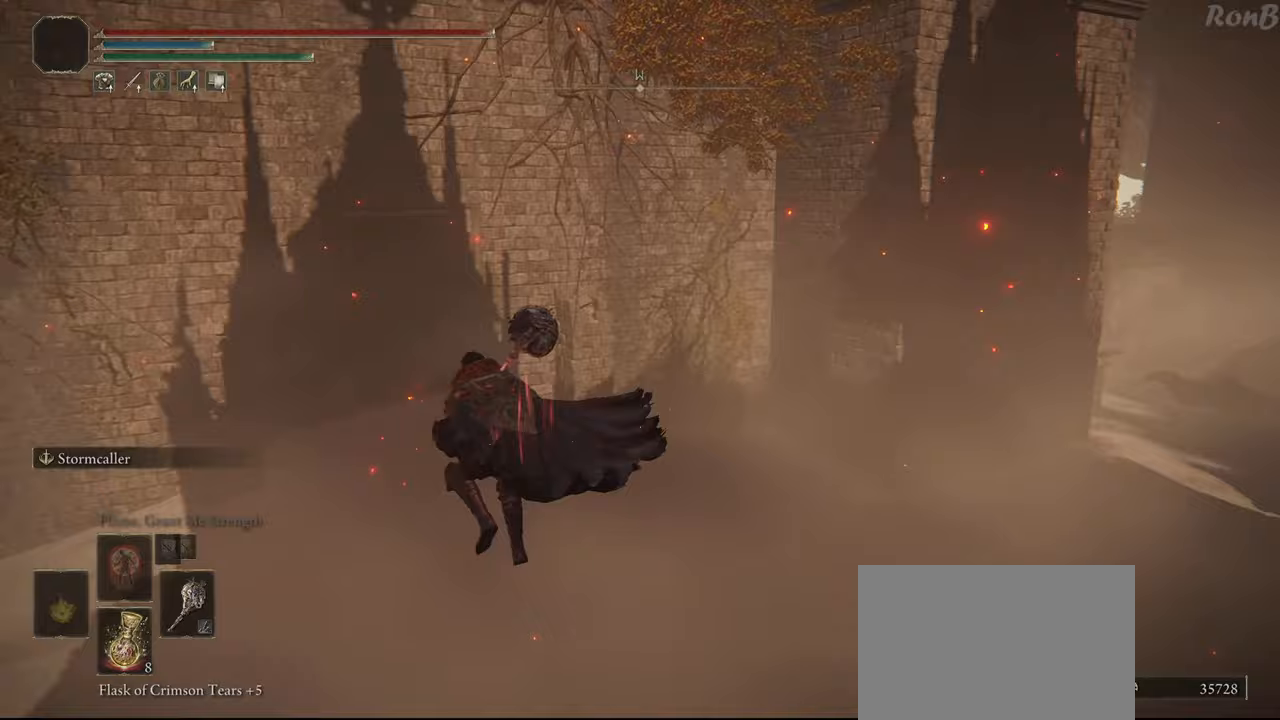
{"buttons": [], "left_stick": "up-left", "right_stick": "up-right", "events": [[33, "right_stick", "up-right"], [233, "R1", "up"]]}
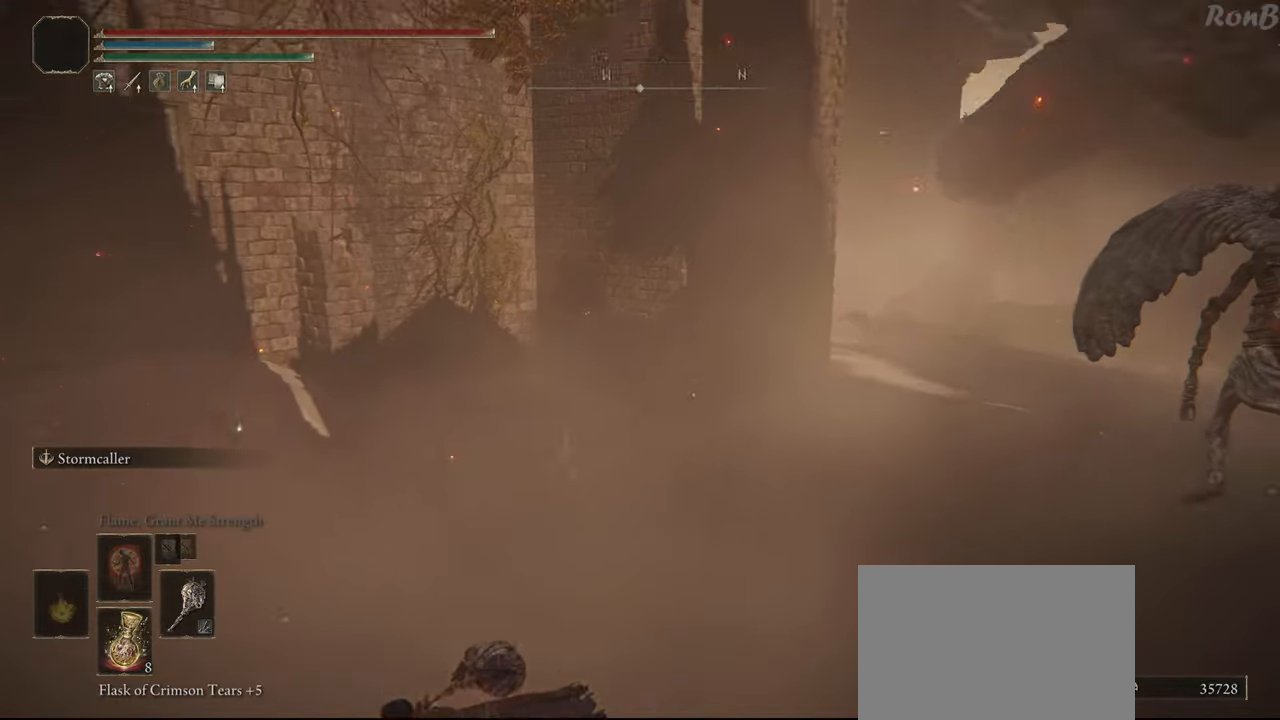
{"buttons": [], "left_stick": "up-left", "right_stick": "up-right", "events": []}
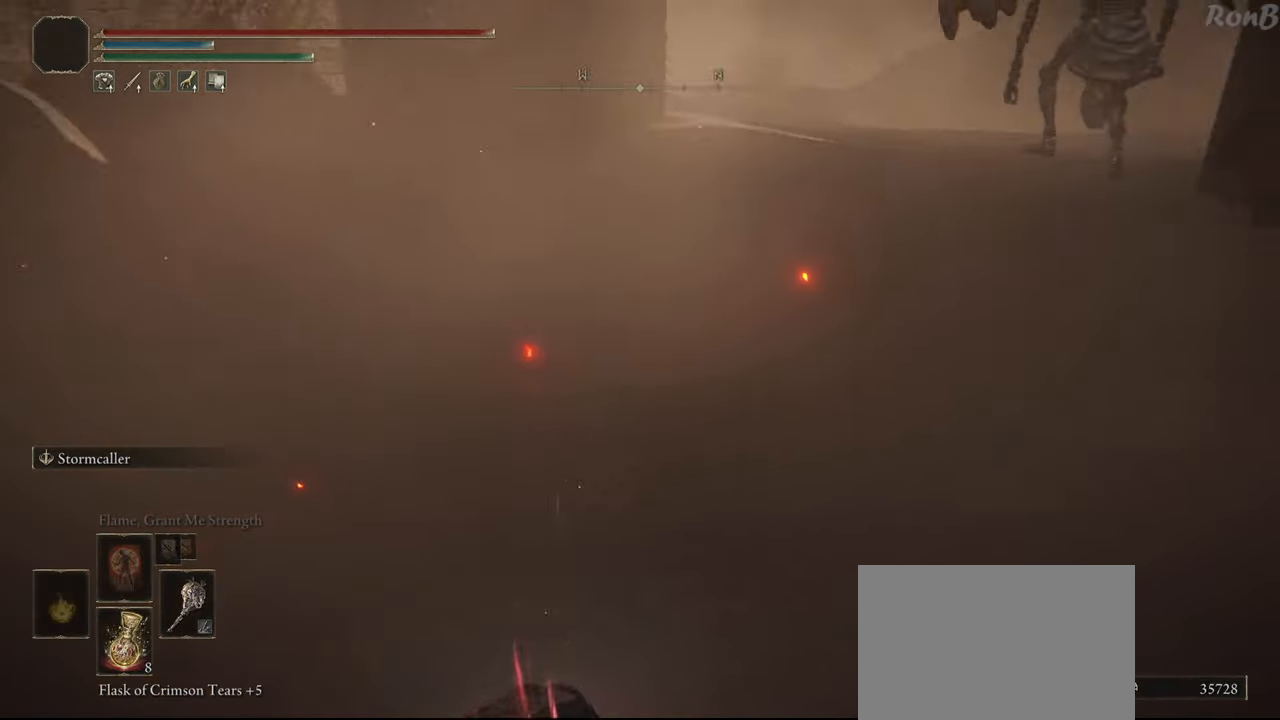
{"buttons": ["R1"], "left_stick": "up-left", "right_stick": "up-left", "events": [[133, "R1", "down"], [267, "right_stick", "center"], [500, "right_stick", "up-left"]]}
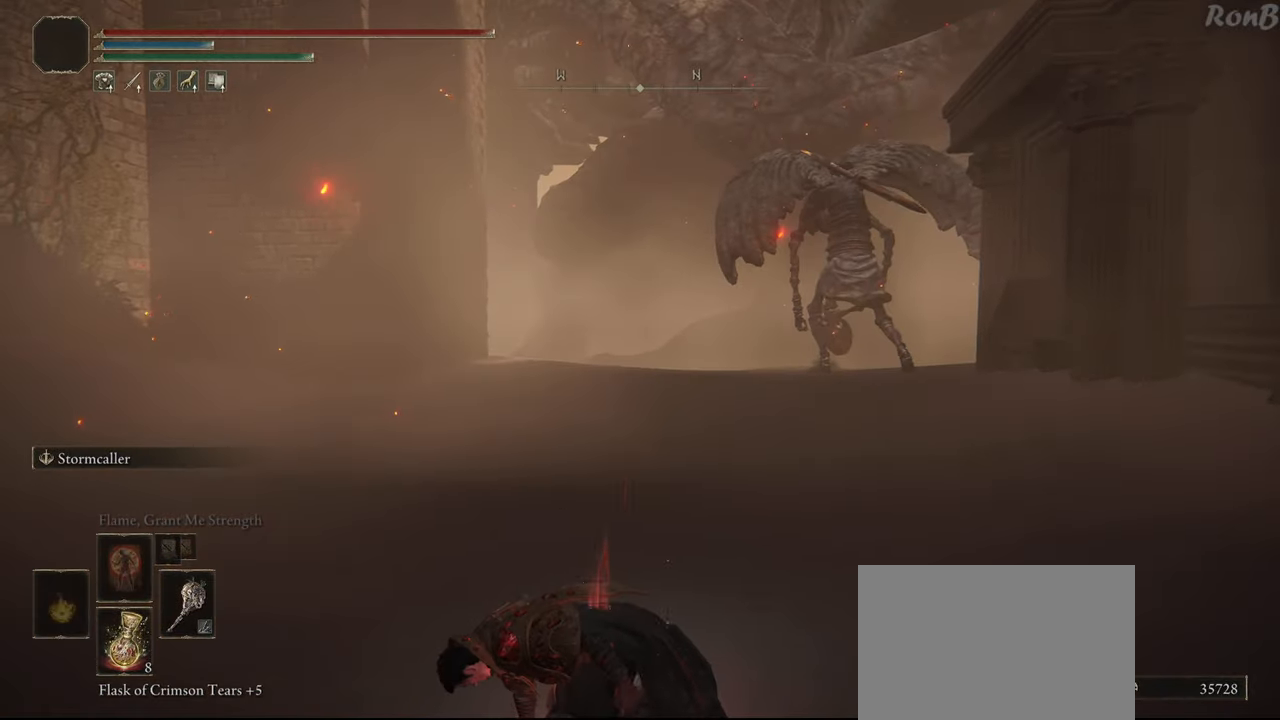
{"buttons": ["R1"], "left_stick": "up", "right_stick": "center", "events": [[183, "right_stick", "left"], [300, "left_stick", "up"], [400, "right_stick", "center"]]}
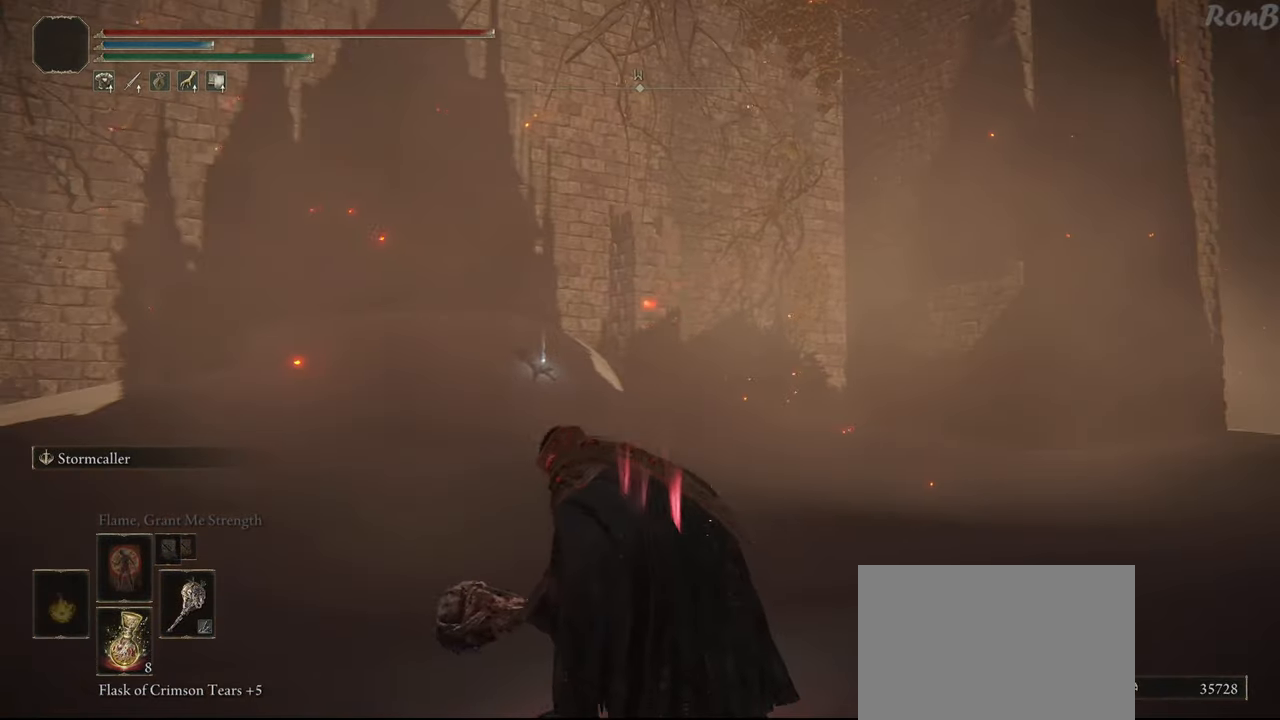
{"buttons": ["R1"], "left_stick": "up-right", "right_stick": "left", "events": [[17, "right_stick", "left"], [233, "left_stick", "up-right"]]}
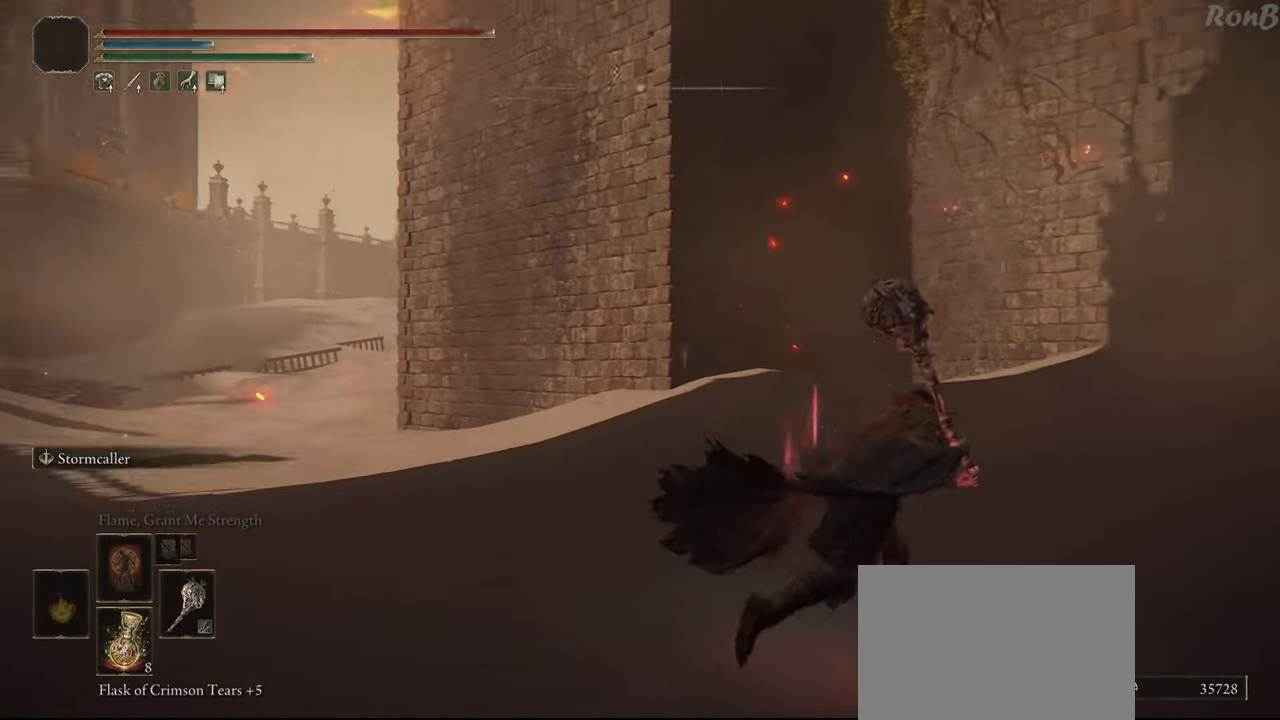
{"buttons": ["R1"], "left_stick": "up", "right_stick": "right", "events": [[67, "right_stick", "center"], [333, "right_stick", "right"], [483, "left_stick", "up"]]}
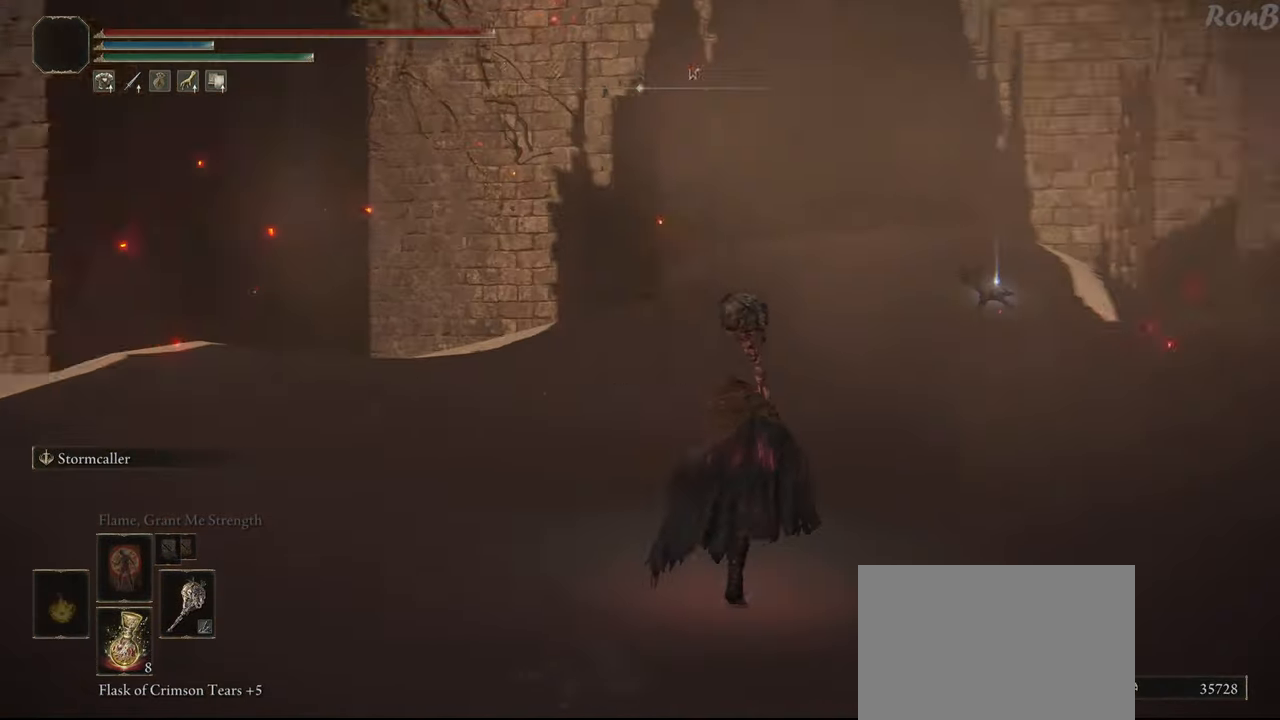
{"buttons": ["R1"], "left_stick": "up-left", "right_stick": "right", "events": [[417, "left_stick", "up-left"]]}
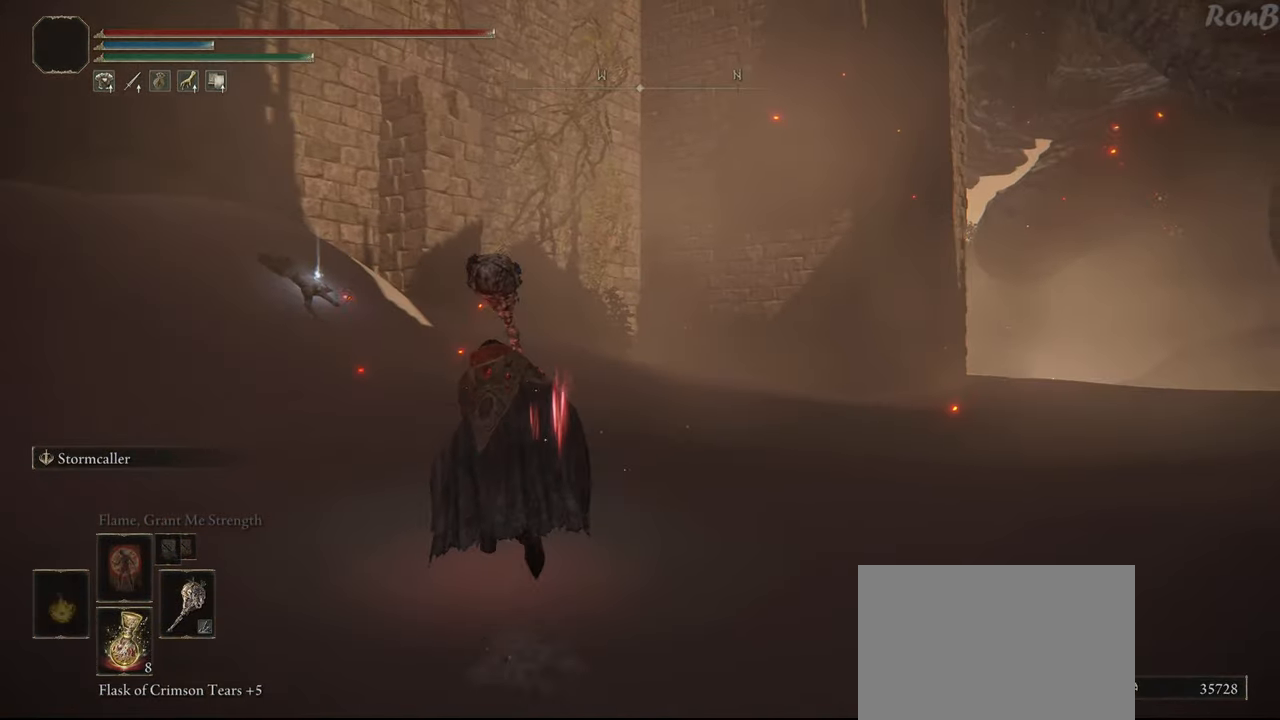
{"buttons": ["R1"], "left_stick": "up-left", "right_stick": "right", "events": []}
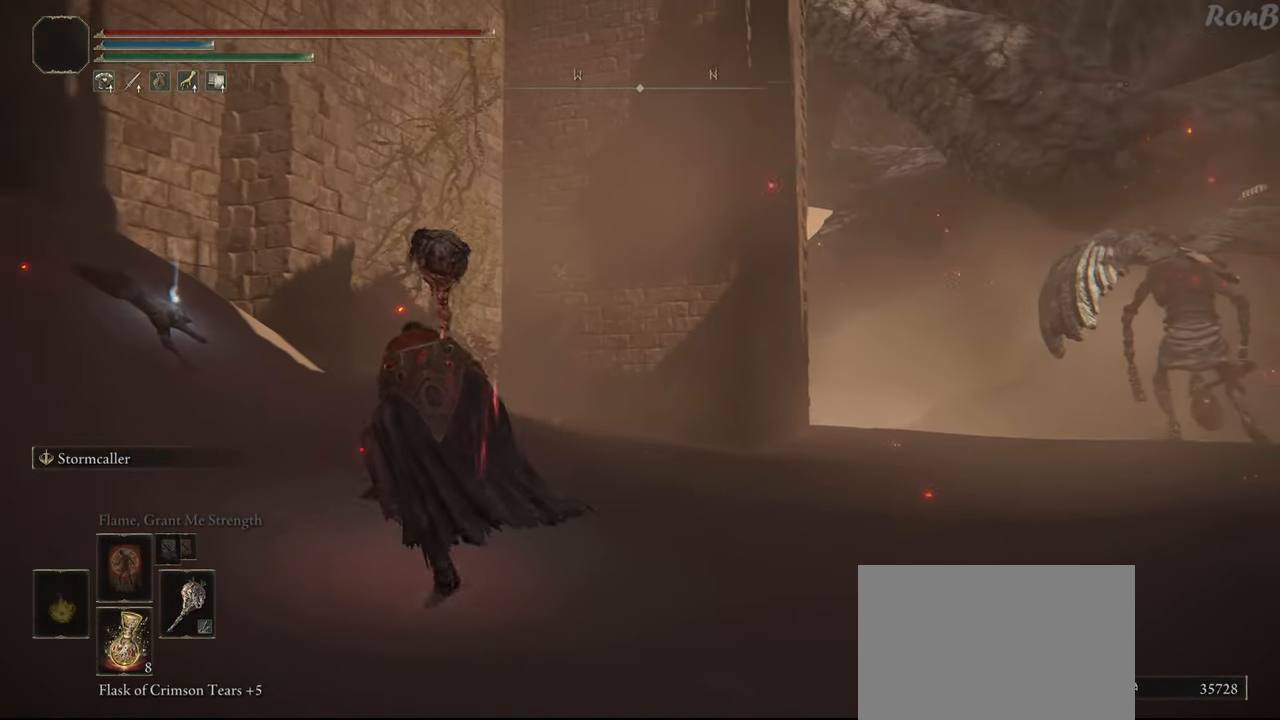
{"buttons": ["R1"], "left_stick": "up-left", "right_stick": "down-right", "events": [[117, "right_stick", "down-right"]]}
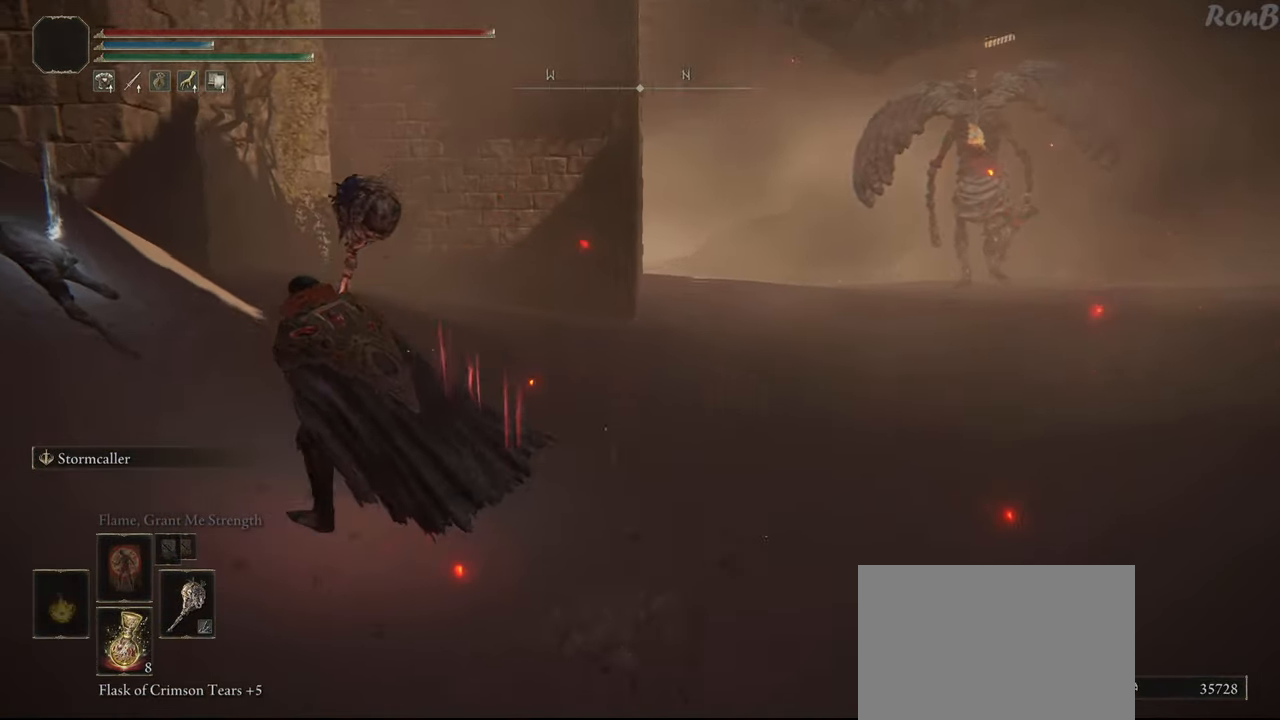
{"buttons": ["R1"], "left_stick": "up-left", "right_stick": "center", "events": [[167, "right_stick", "center"], [400, "TRIANGLE", "down"], [500, "TRIANGLE", "up"]]}
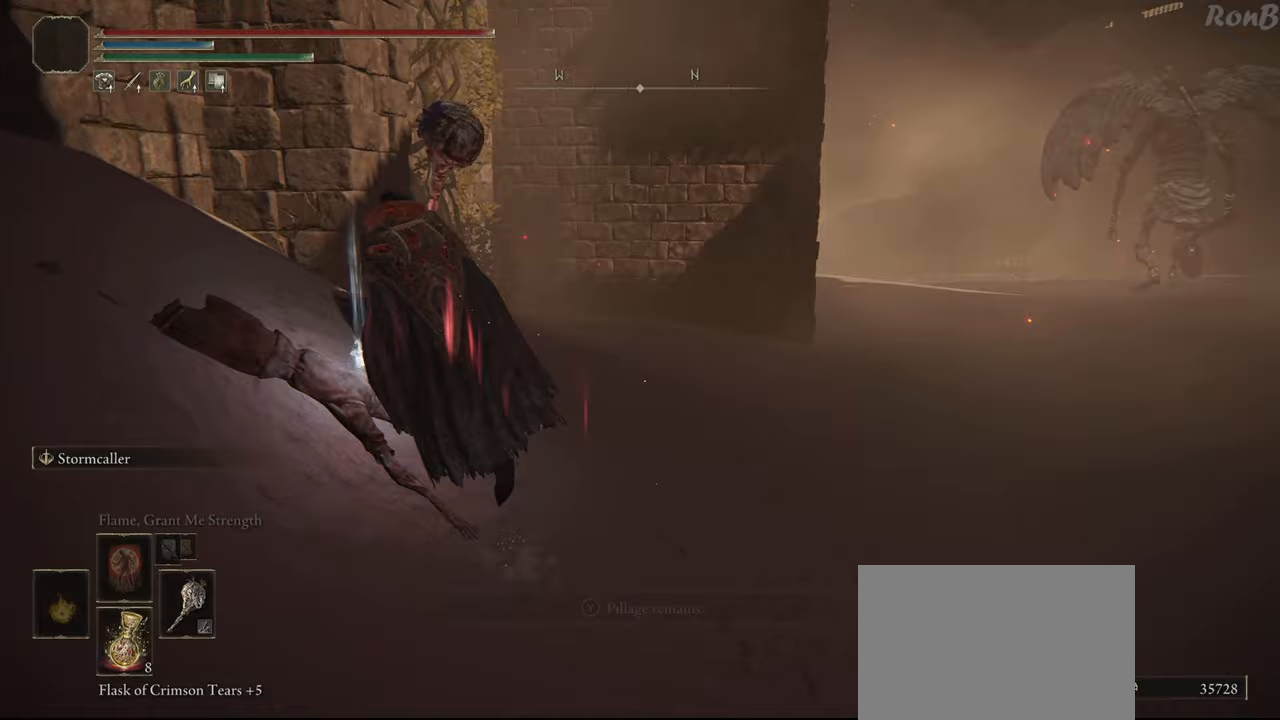
{"buttons": ["R1"], "left_stick": "down", "right_stick": "center", "events": [[33, "left_stick", "down-left"], [50, "TRIANGLE", "down"], [133, "left_stick", "down"], [167, "TRIANGLE", "up"], [233, "TRIANGLE", "down"], [317, "TRIANGLE", "up"], [400, "TRIANGLE", "down"], [467, "TRIANGLE", "up"]]}
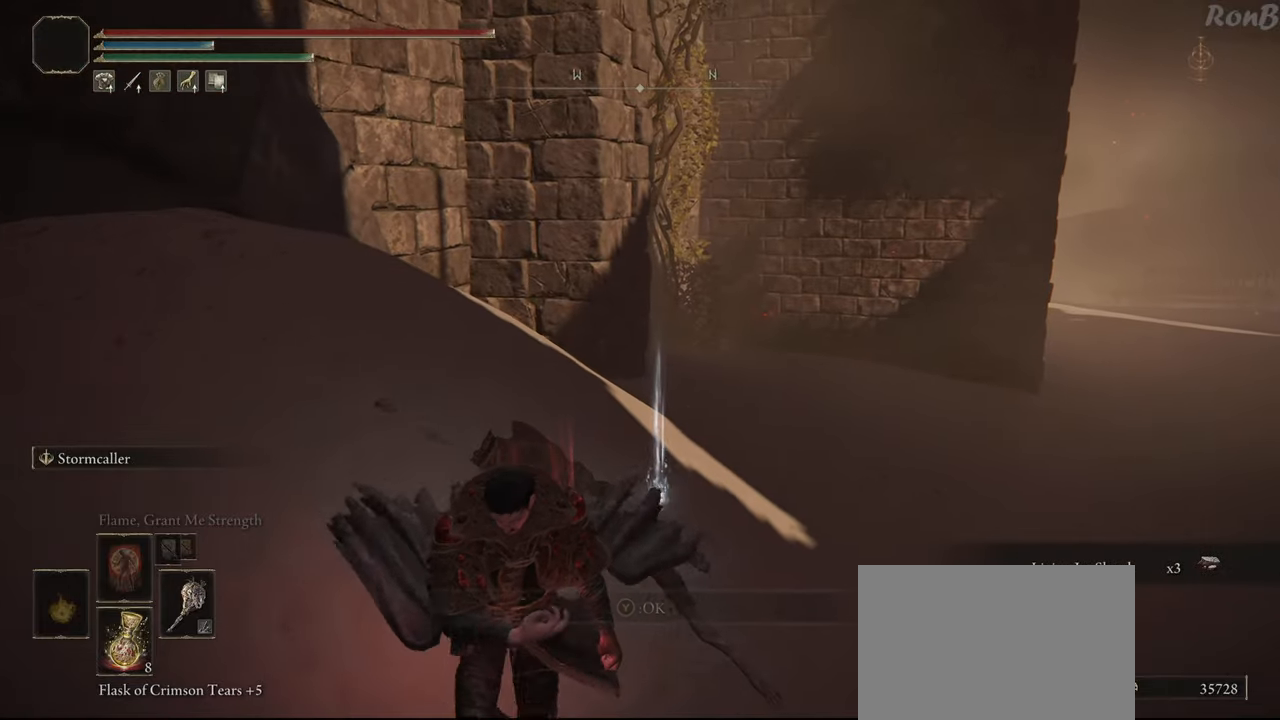
{"buttons": [], "left_stick": "center", "right_stick": "up-right", "events": [[67, "R1", "up"], [183, "left_stick", "center"], [433, "right_stick", "up-right"]]}
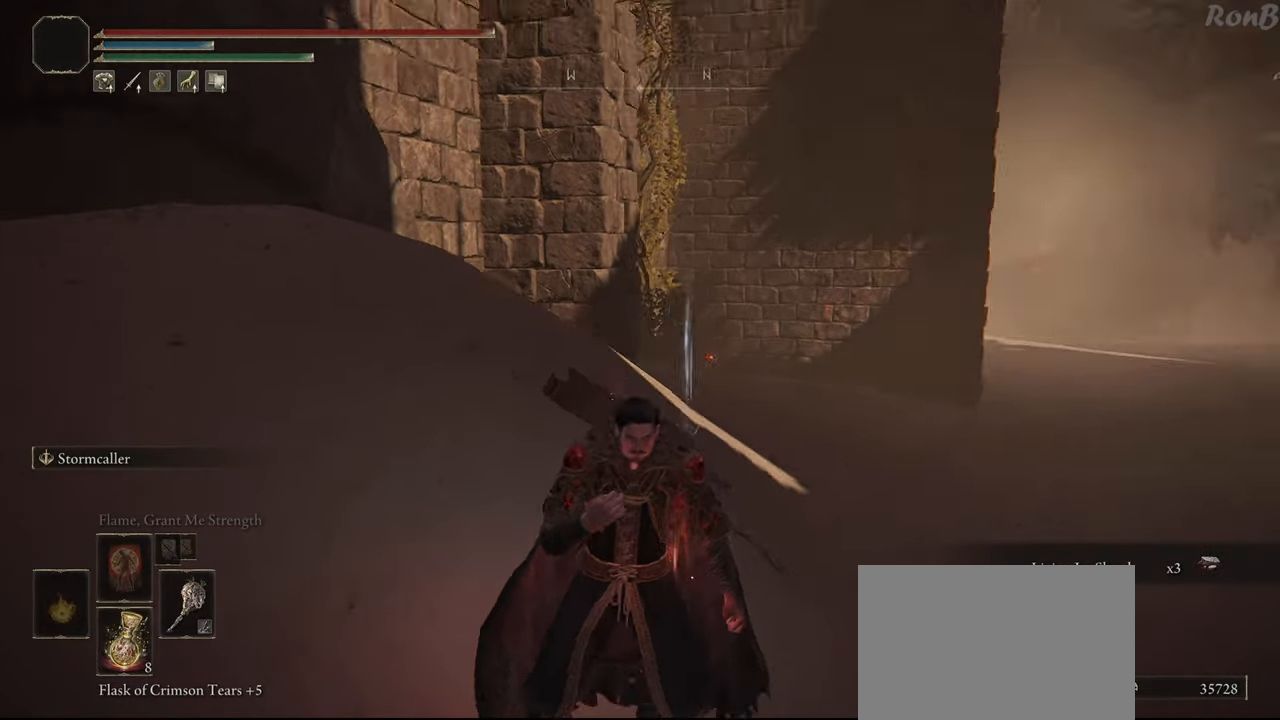
{"buttons": [], "left_stick": "center", "right_stick": "center", "events": [[83, "right_stick", "center"]]}
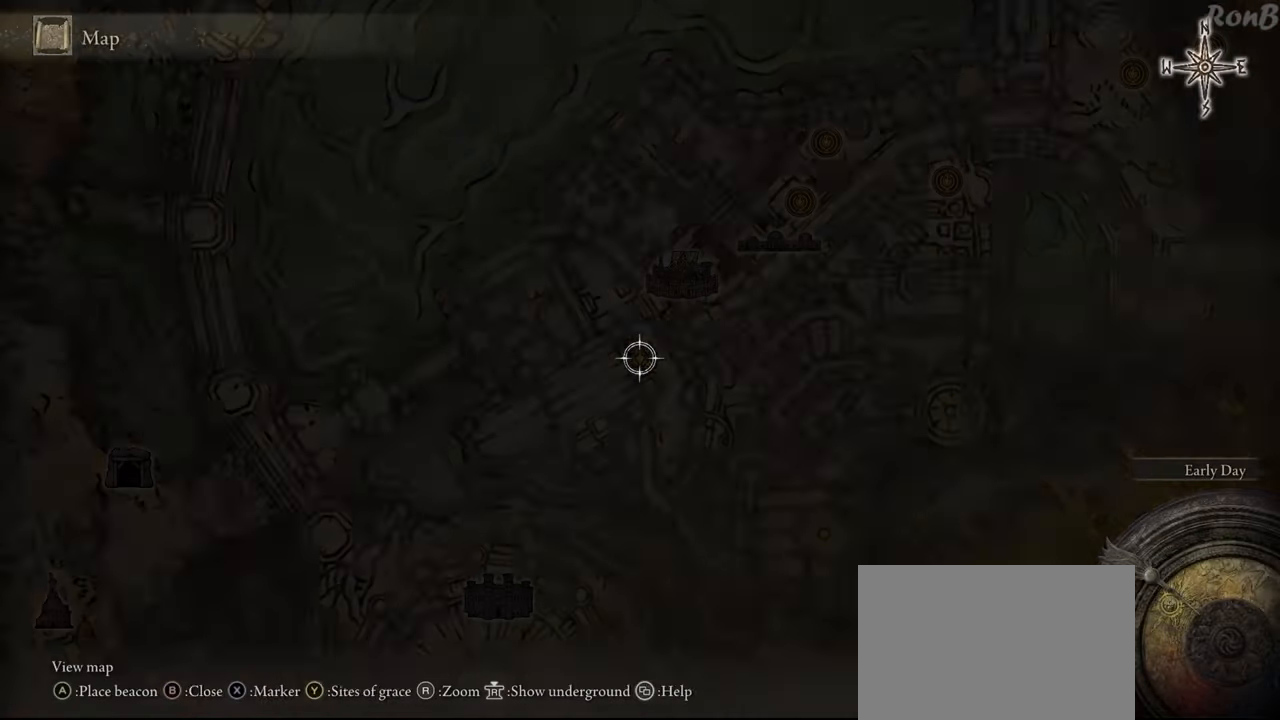
{"buttons": ["CROSS"], "left_stick": "center", "right_stick": "center", "events": [[117, "TRIANGLE", "down"], [167, "TRIANGLE", "up"], [467, "CROSS", "down"]]}
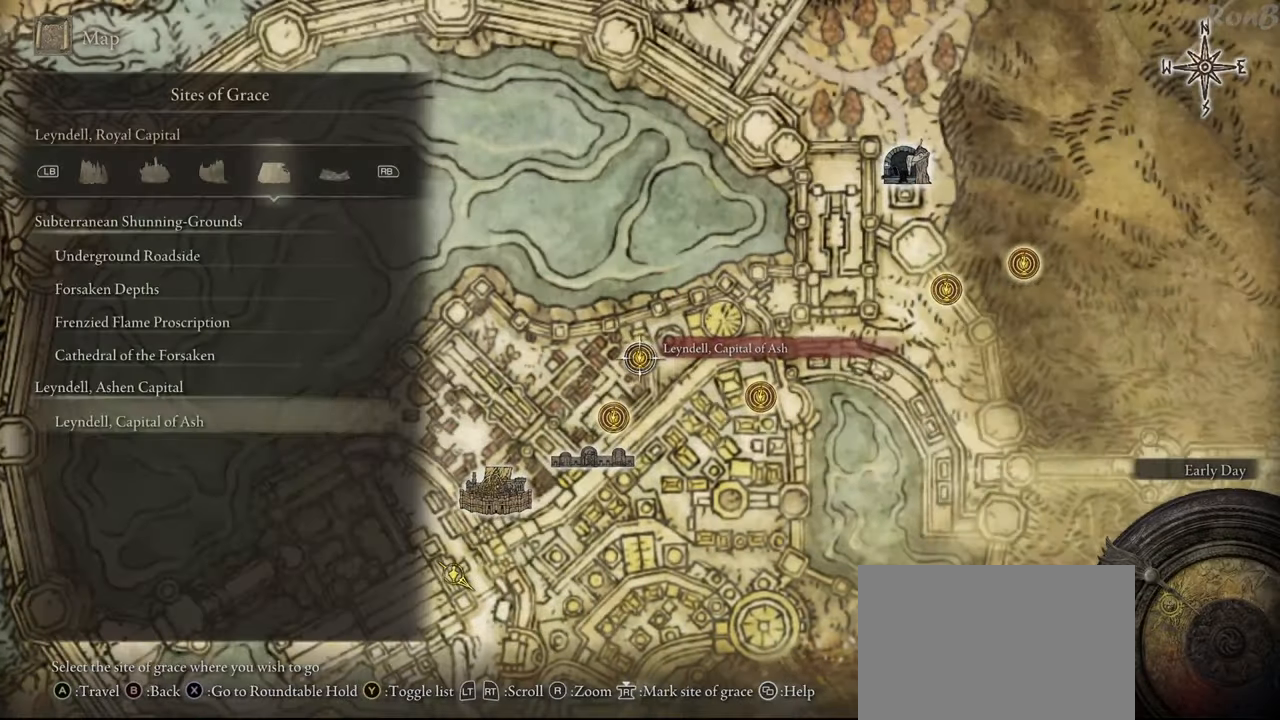
{"buttons": [], "left_stick": "center", "right_stick": "center", "events": [[50, "CROSS", "up"], [417, "CROSS", "down"], [500, "CROSS", "up"]]}